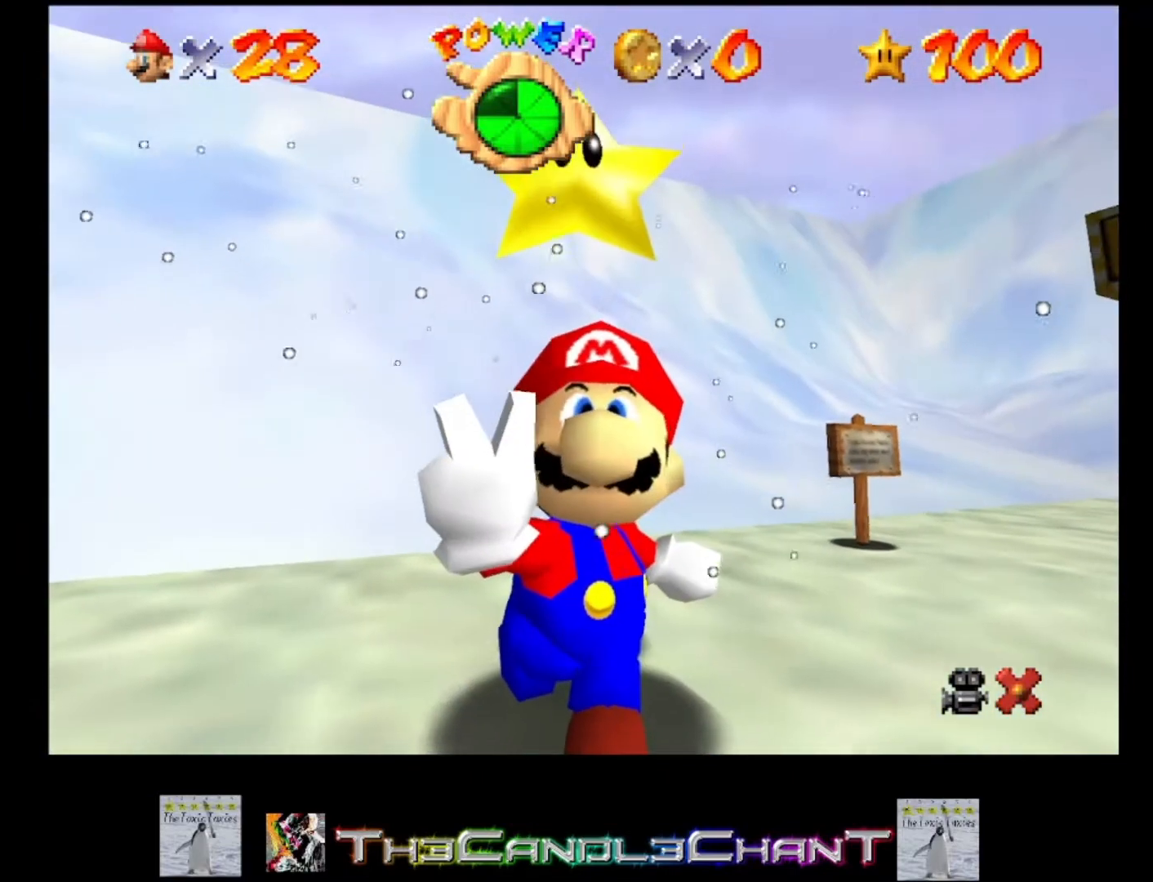
Gameplay with a controller (Xbox layout); each line is a JSON object with the inputs held at the frame after it. "events" lists button and stick changes between this image and that frame as [ms after this image, input, new state], when the widget could be followed in between.
{"buttons": ["A", "X"], "left_stick": "center", "right_stick": "center", "events": [[67, "A", "up"], [67, "X", "up"], [167, "A", "down"], [167, "X", "down"], [233, "A", "up"], [233, "X", "up"], [333, "A", "down"], [333, "X", "down"], [400, "A", "up"], [400, "X", "up"], [500, "A", "down"], [500, "X", "down"]]}
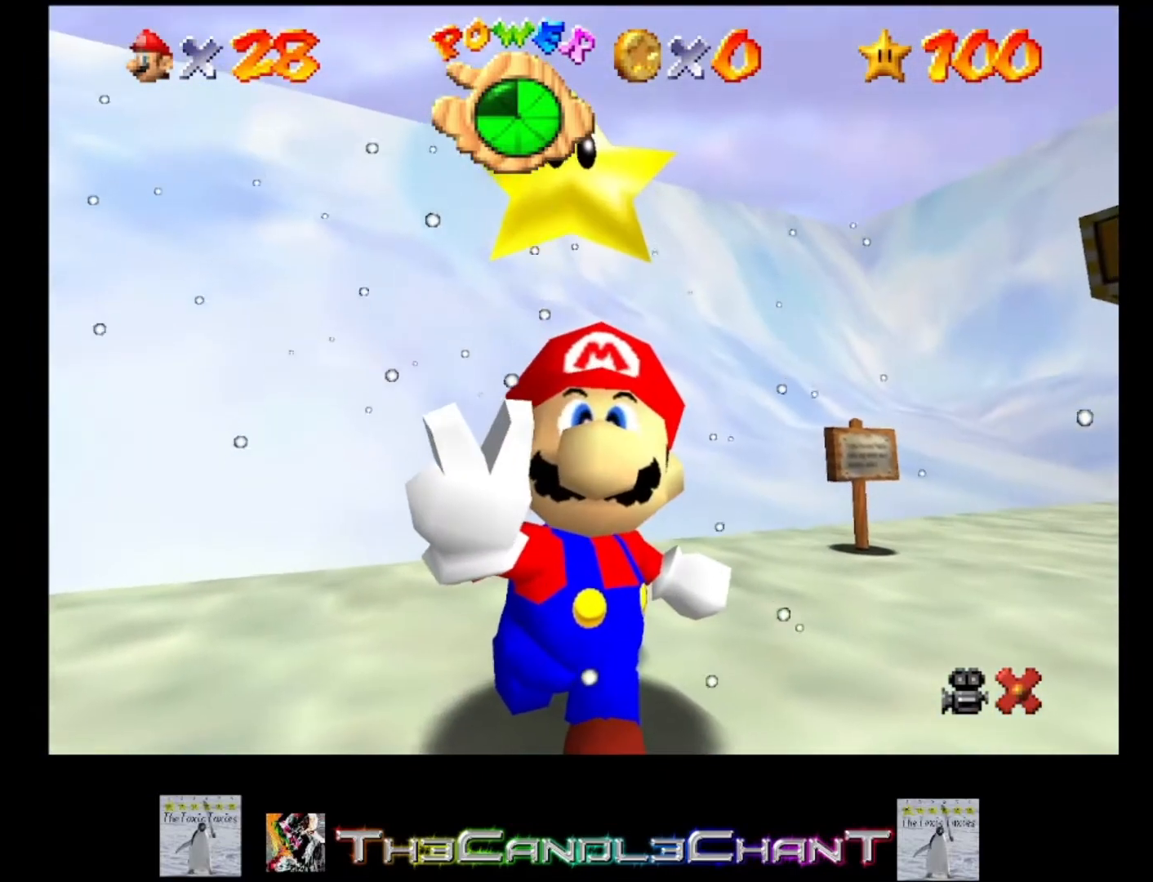
{"buttons": ["A", "X"], "left_stick": "center", "right_stick": "center", "events": [[67, "X", "up"], [100, "A", "up"], [167, "A", "down"], [167, "X", "down"], [267, "A", "up"], [267, "X", "up"], [367, "A", "down"], [367, "X", "down"], [400, "X", "up"], [433, "A", "up"], [500, "A", "down"], [500, "X", "down"]]}
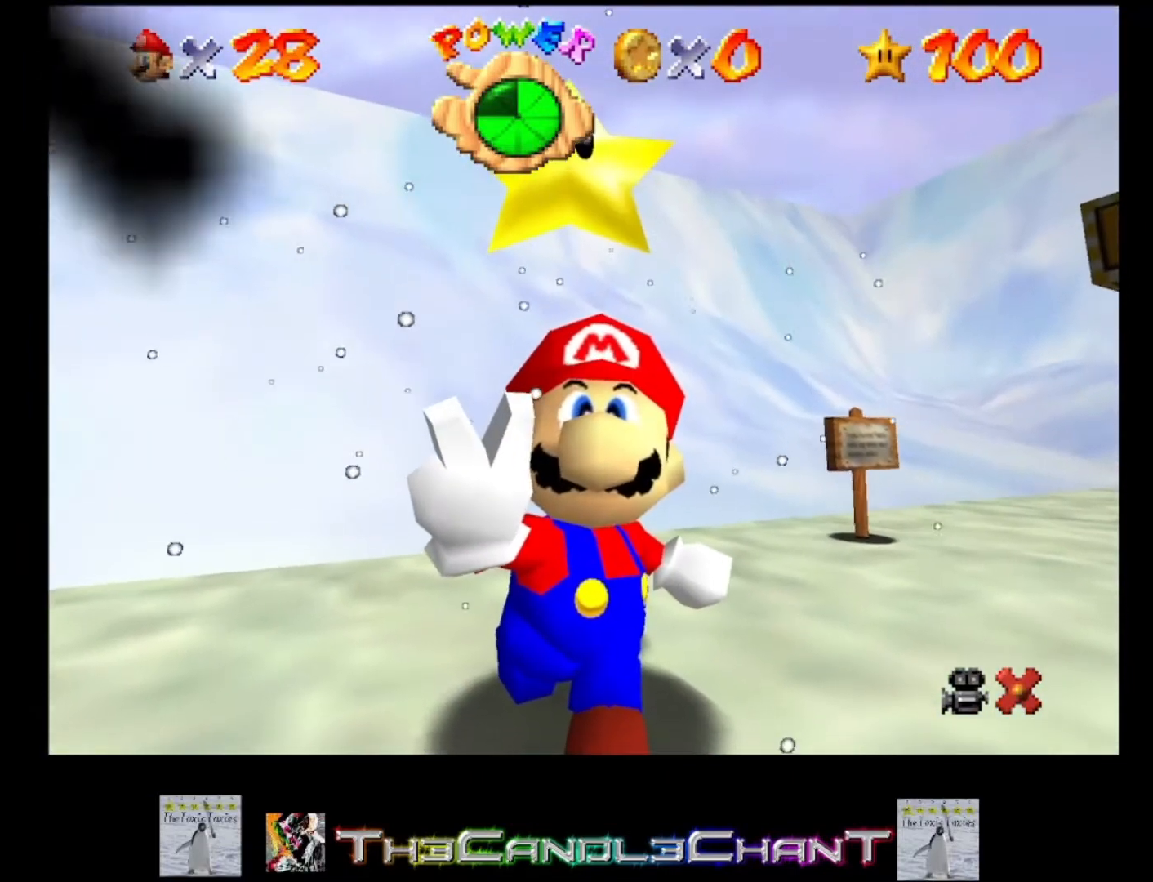
{"buttons": ["A", "X"], "left_stick": "center", "right_stick": "center", "events": [[67, "X", "up"], [100, "A", "up"], [167, "A", "down"], [167, "X", "down"], [267, "A", "up"], [267, "X", "up"], [333, "A", "down"], [333, "X", "down"], [433, "A", "up"], [433, "X", "up"], [500, "A", "down"], [500, "X", "down"]]}
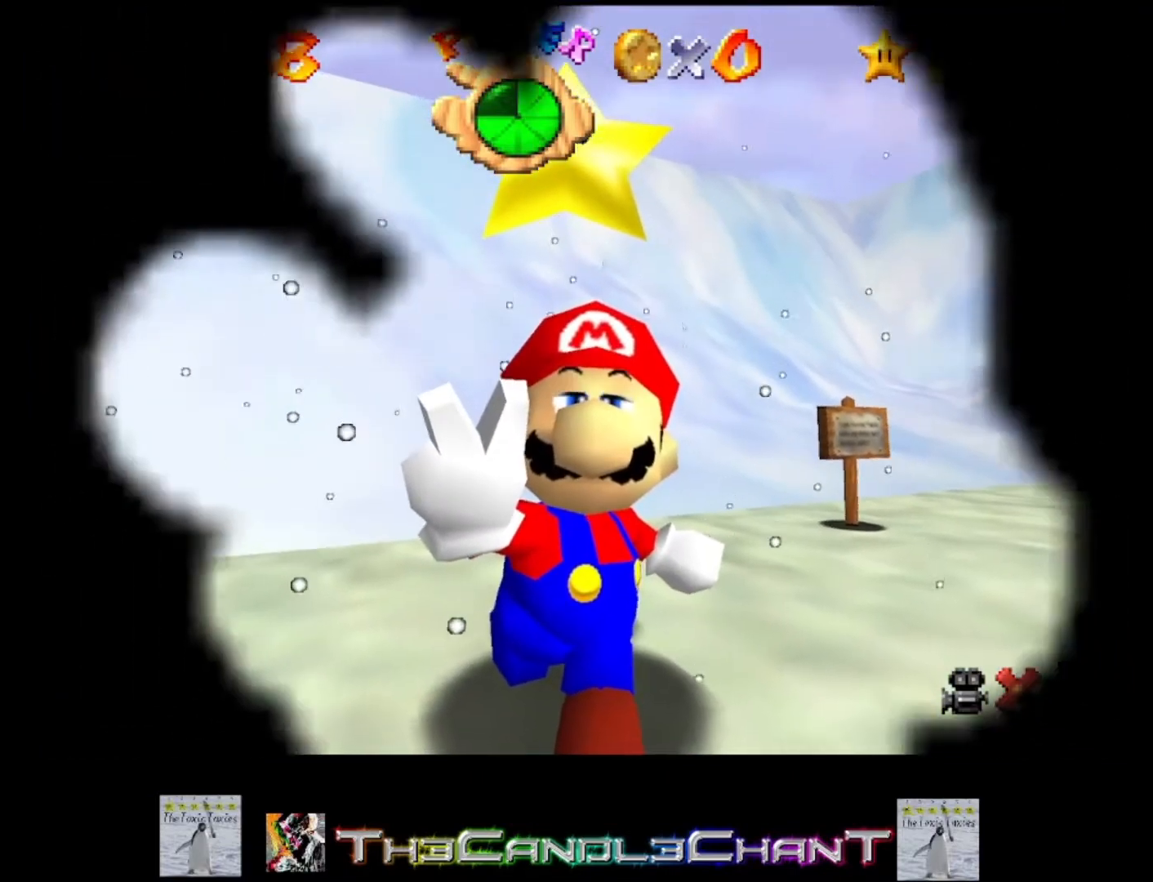
{"buttons": [], "left_stick": "center", "right_stick": "center", "events": [[100, "A", "up"], [100, "X", "up"], [200, "A", "down"], [200, "X", "down"], [267, "X", "up"], [300, "A", "up"], [367, "A", "down"], [367, "X", "down"], [400, "X", "up"], [433, "A", "up"]]}
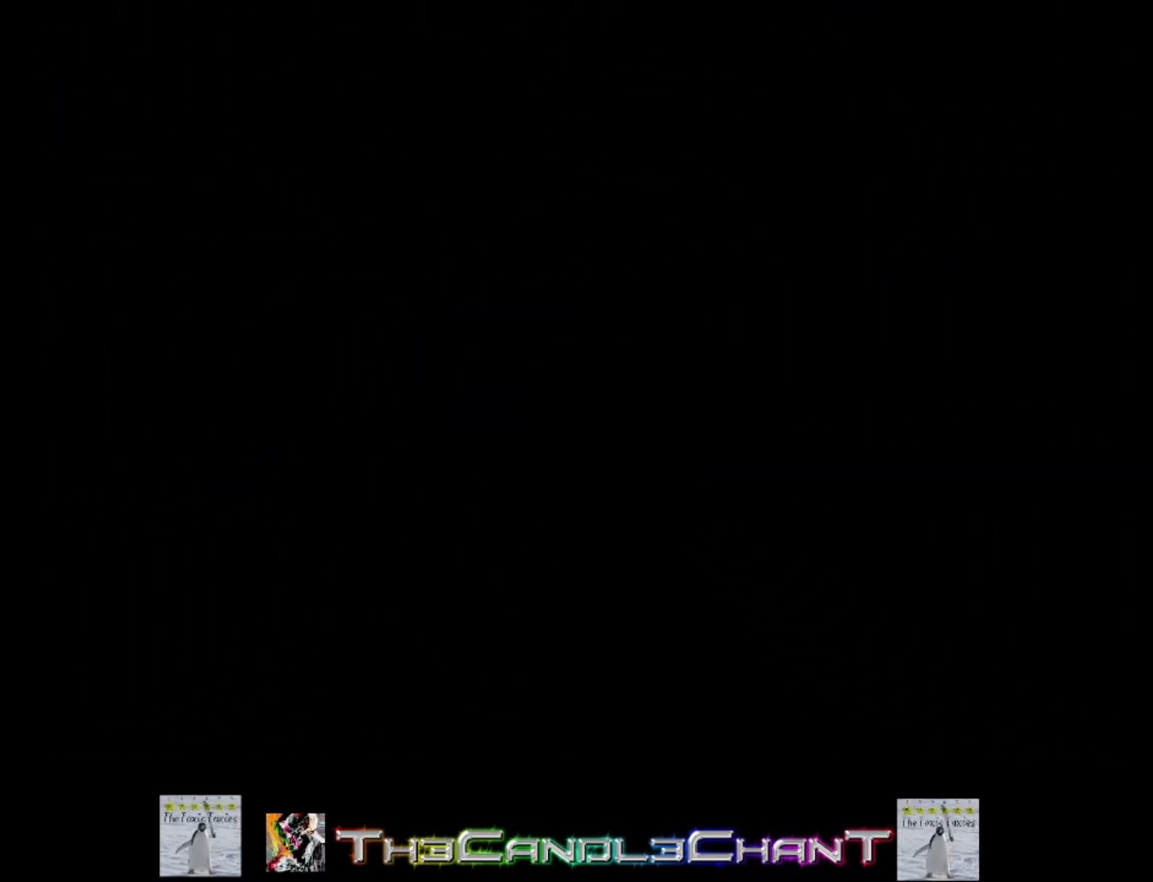
{"buttons": [], "left_stick": "center", "right_stick": "center", "events": [[33, "A", "down"], [67, "X", "down"], [100, "X", "up"], [133, "A", "up"], [200, "A", "down"], [200, "X", "down"], [267, "X", "up"], [300, "A", "up"], [367, "A", "down"], [367, "X", "down"], [467, "A", "up"], [467, "X", "up"]]}
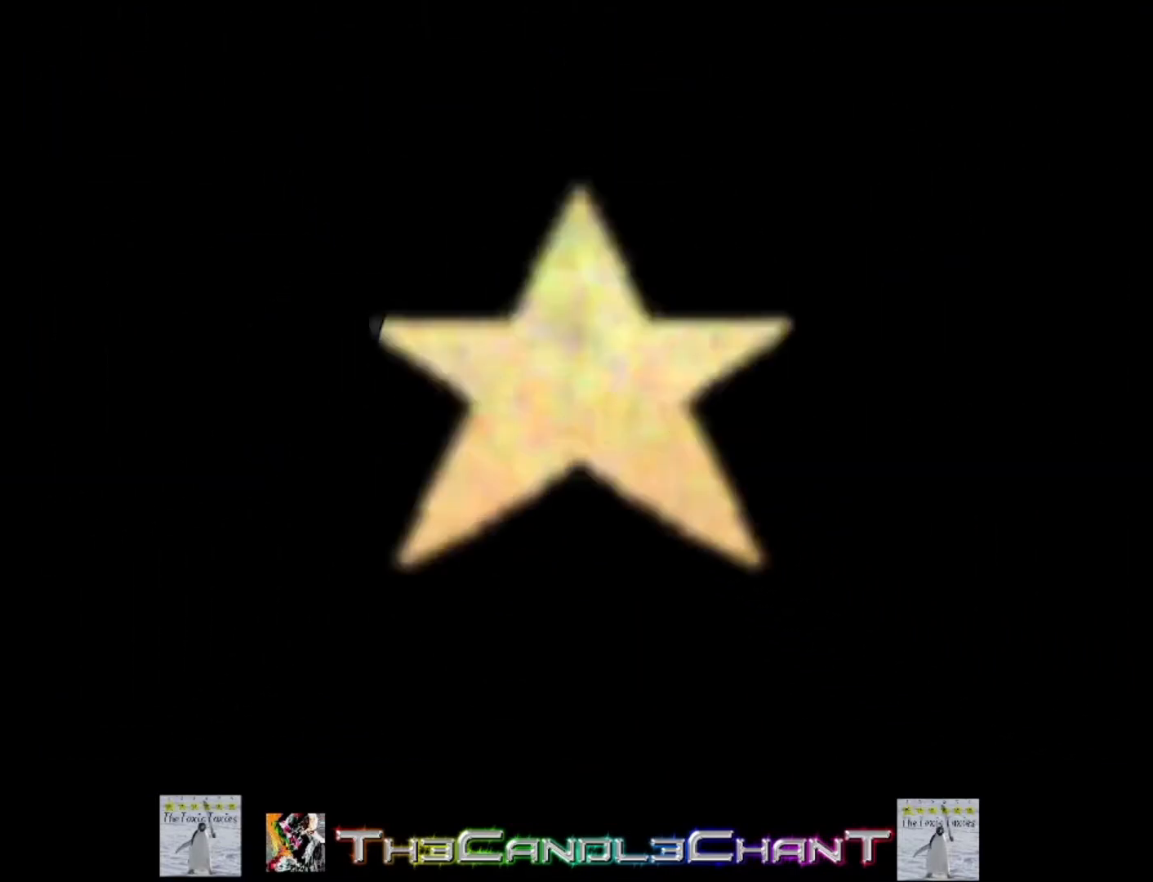
{"buttons": [], "left_stick": "center", "right_stick": "center", "events": [[33, "A", "down"], [67, "X", "down"], [133, "X", "up"], [167, "A", "up"], [233, "A", "down"], [233, "X", "down"], [300, "X", "up"], [333, "A", "up"], [400, "A", "down"], [400, "X", "down"], [500, "A", "up"], [500, "X", "up"]]}
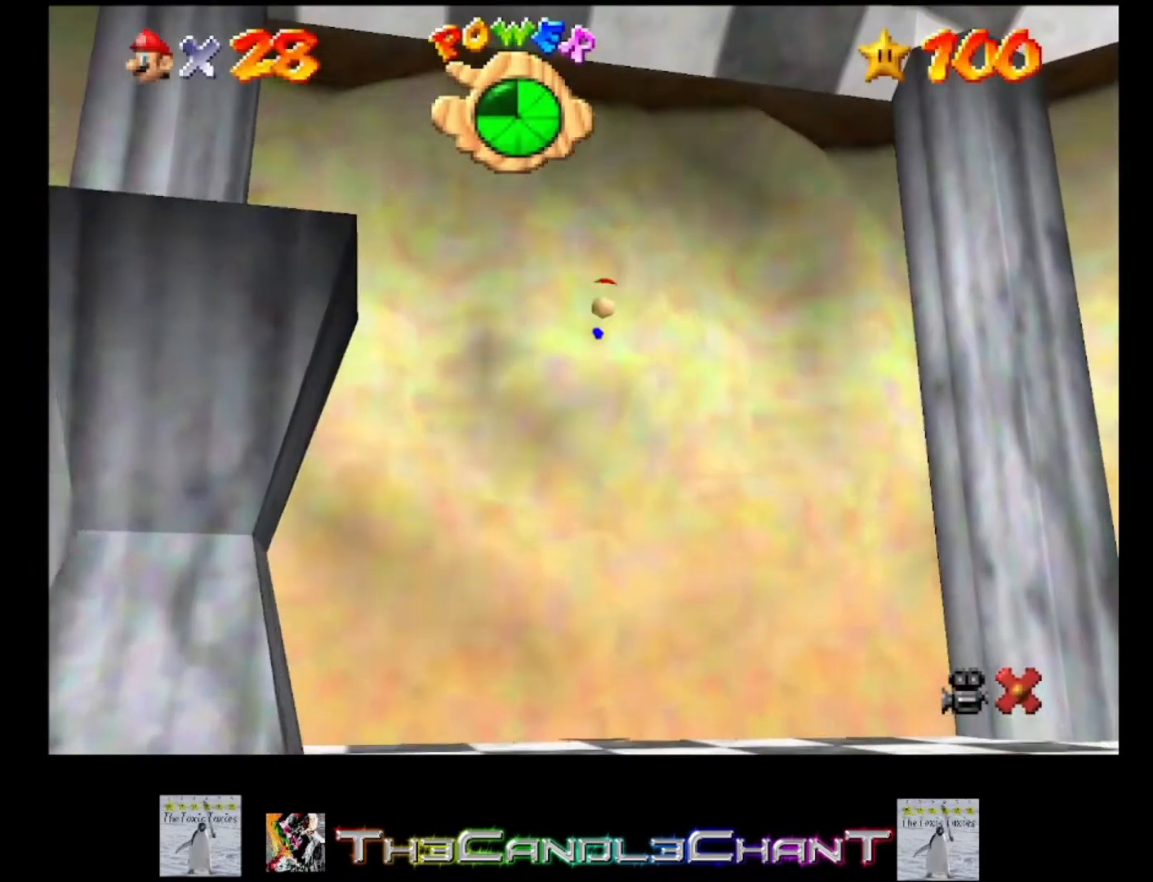
{"buttons": ["A"], "left_stick": "center", "right_stick": "center", "events": [[67, "A", "down"], [67, "X", "down"], [167, "A", "up"], [167, "X", "up"], [233, "A", "down"], [267, "X", "down"], [333, "A", "up"], [333, "X", "up"], [433, "A", "down"], [433, "X", "down"], [500, "X", "up"]]}
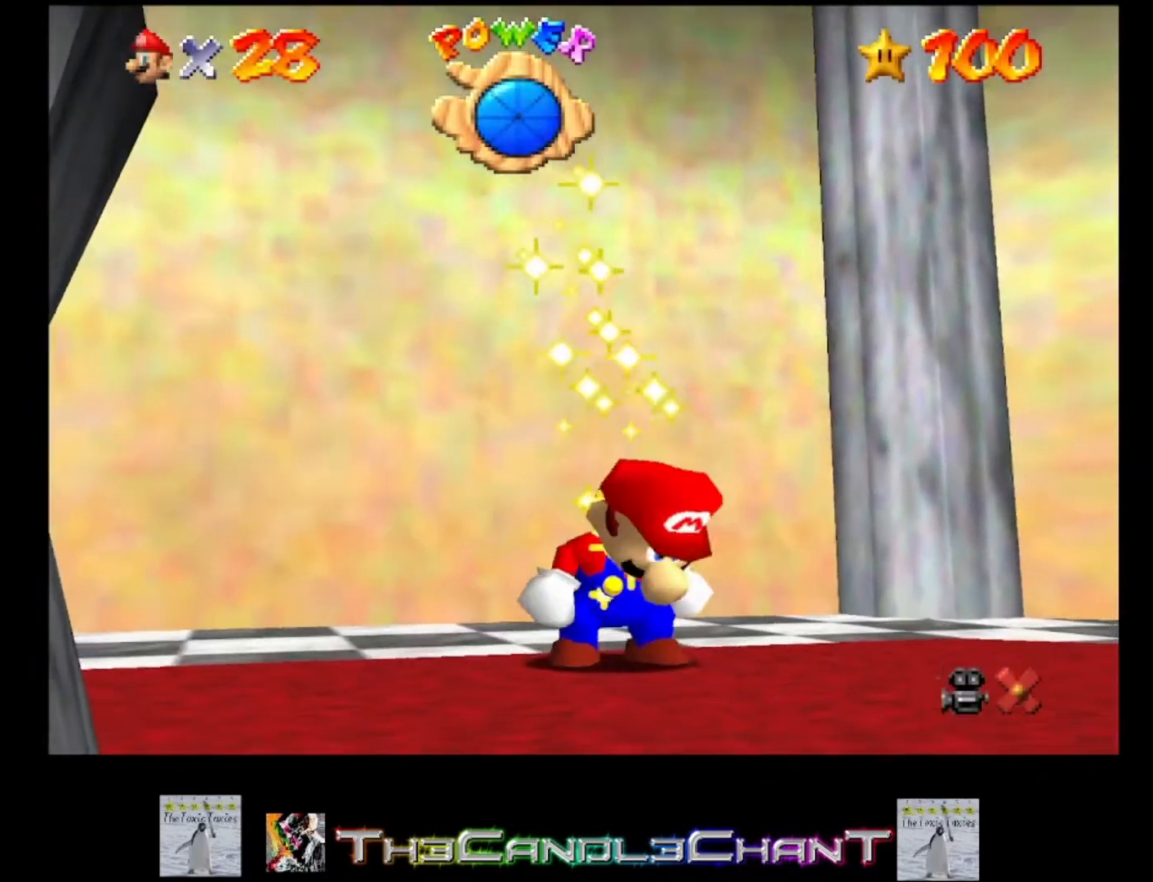
{"buttons": ["A"], "left_stick": "center", "right_stick": "center", "events": [[33, "A", "up"], [100, "A", "down"], [100, "X", "down"], [167, "X", "up"], [200, "A", "up"], [267, "A", "down"], [267, "X", "down"], [333, "X", "up"], [367, "A", "up"], [433, "A", "down"], [433, "X", "down"], [500, "X", "up"]]}
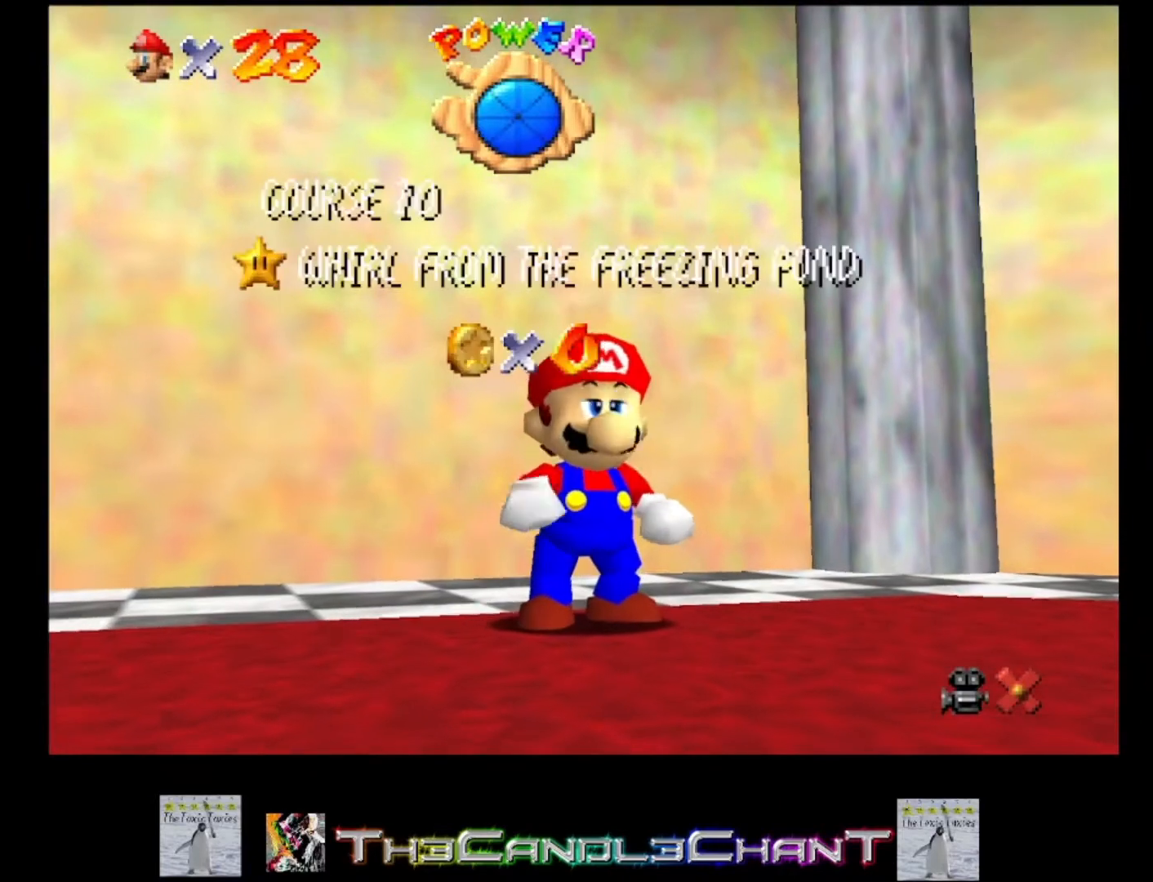
{"buttons": ["A"], "left_stick": "center", "right_stick": "center", "events": [[33, "A", "up"], [100, "A", "down"], [100, "X", "down"], [167, "X", "up"], [200, "A", "up"], [267, "A", "down"], [267, "X", "down"], [333, "X", "up"], [367, "A", "up"], [433, "A", "down"], [433, "X", "down"], [500, "X", "up"]]}
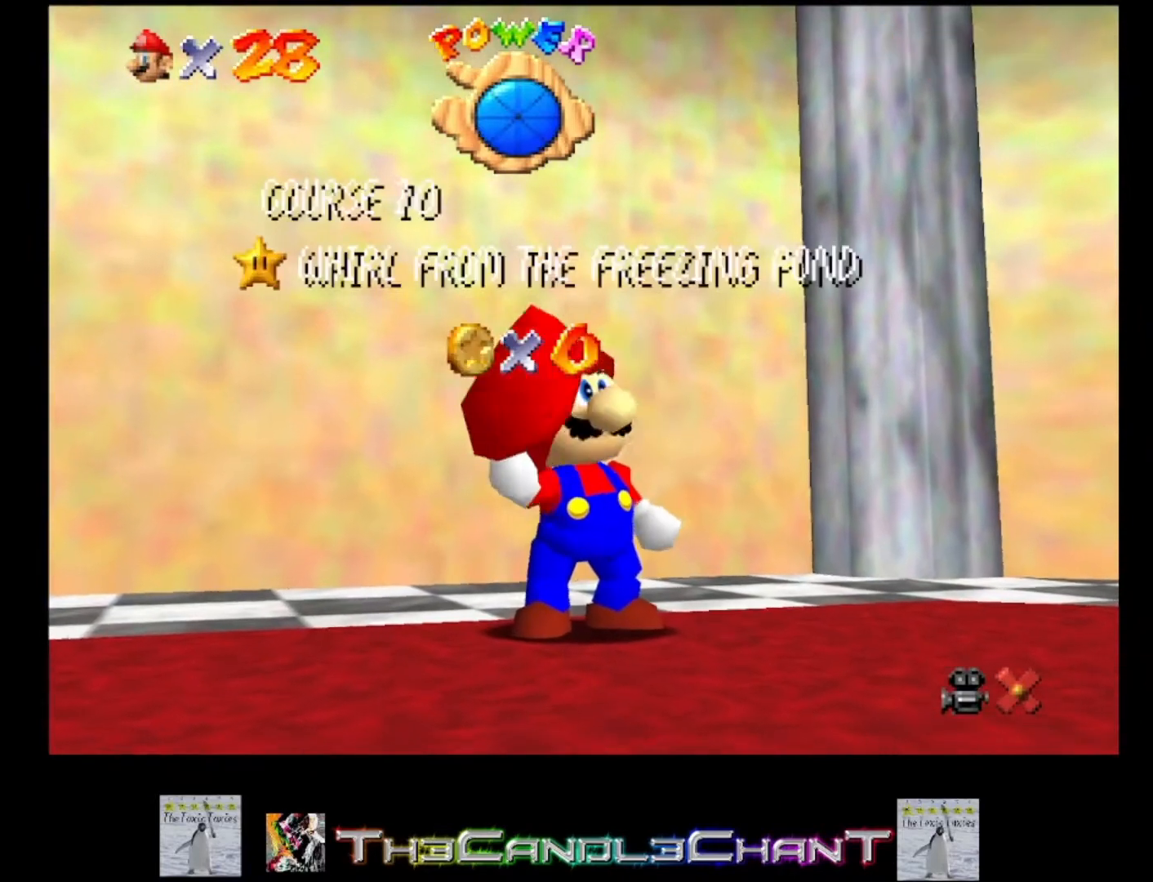
{"buttons": ["A", "X"], "left_stick": "center", "right_stick": "center", "events": [[33, "A", "up"], [100, "A", "down"], [100, "X", "down"], [200, "A", "up"], [200, "X", "up"], [267, "A", "down"], [300, "X", "down"], [367, "X", "up"], [400, "A", "up"], [467, "A", "down"], [467, "X", "down"]]}
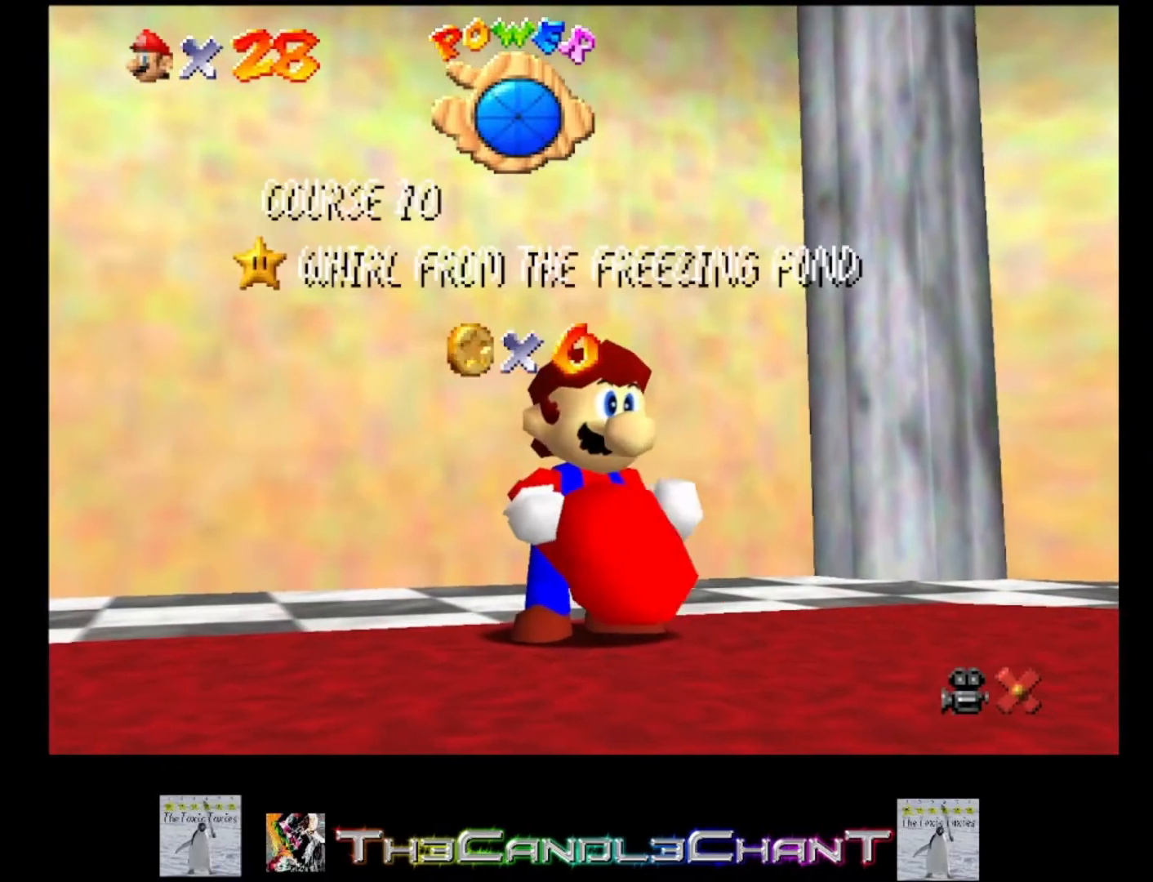
{"buttons": ["A", "X"], "left_stick": "center", "right_stick": "center", "events": [[33, "X", "up"], [67, "A", "up"], [133, "A", "down"], [133, "X", "down"], [200, "X", "up"], [233, "A", "up"], [300, "A", "down"], [300, "X", "down"], [367, "X", "up"], [400, "A", "up"], [467, "A", "down"], [467, "X", "down"]]}
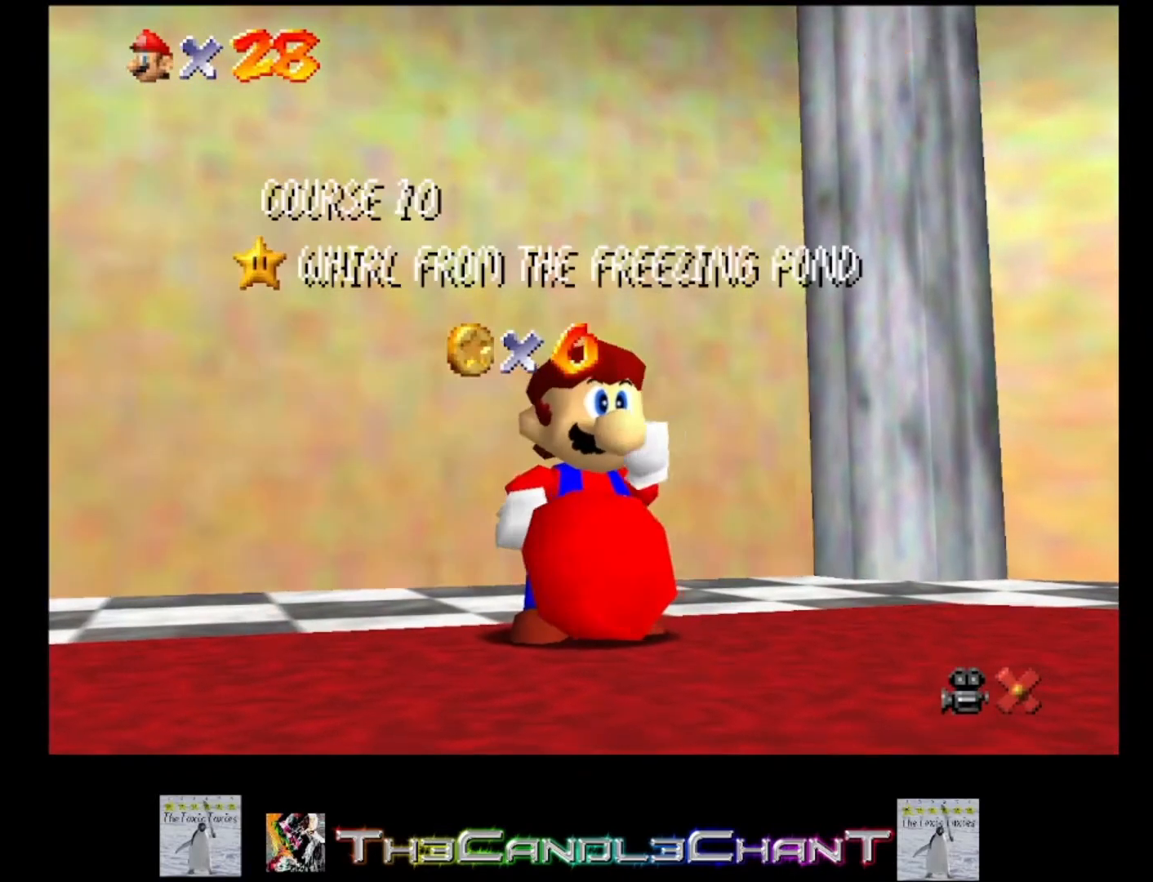
{"buttons": ["A", "X"], "left_stick": "center", "right_stick": "center", "events": [[33, "X", "up"], [67, "A", "up"], [133, "A", "down"], [133, "X", "down"], [233, "A", "up"], [233, "X", "up"], [300, "A", "down"], [333, "X", "down"], [400, "A", "up"], [400, "X", "up"], [467, "A", "down"], [467, "X", "down"]]}
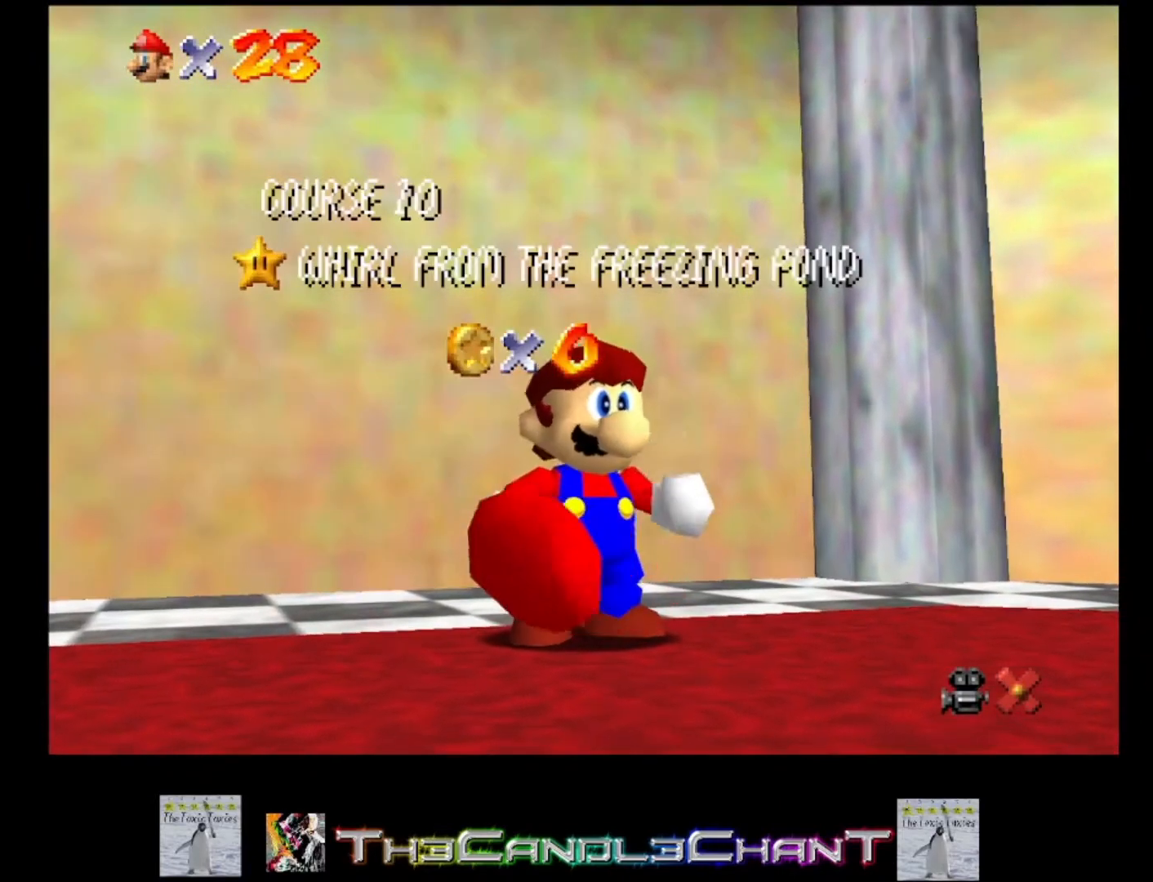
{"buttons": ["A", "X"], "left_stick": "center", "right_stick": "center", "events": [[67, "X", "up"], [100, "A", "up"], [167, "A", "down"], [167, "X", "down"], [233, "X", "up"], [267, "A", "up"], [333, "A", "down"], [333, "X", "down"], [433, "A", "up"], [433, "X", "up"], [500, "A", "down"], [500, "X", "down"]]}
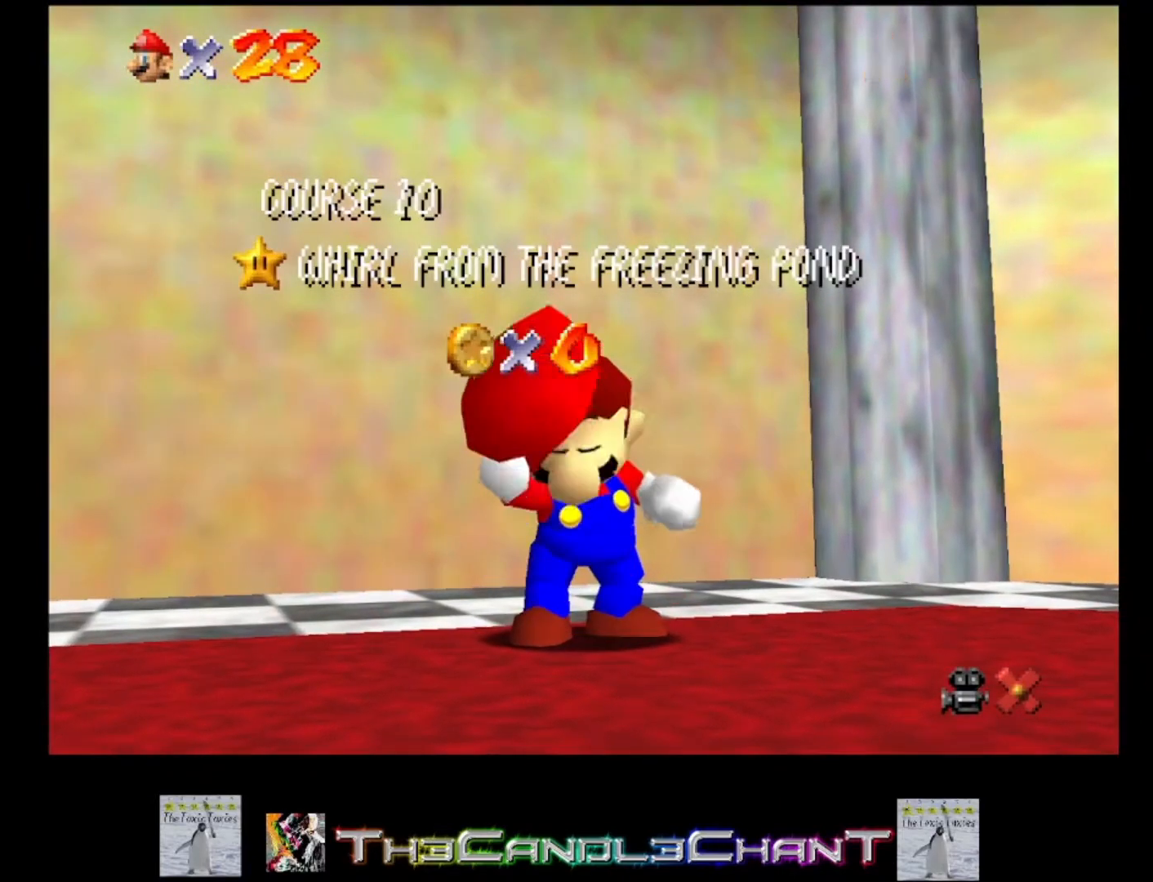
{"buttons": [], "left_stick": "center", "right_stick": "center", "events": [[100, "X", "up"], [133, "A", "up"], [167, "A", "down"], [200, "X", "down"], [300, "A", "up"], [300, "X", "up"], [367, "A", "down"], [367, "X", "down"], [467, "A", "up"], [467, "X", "up"]]}
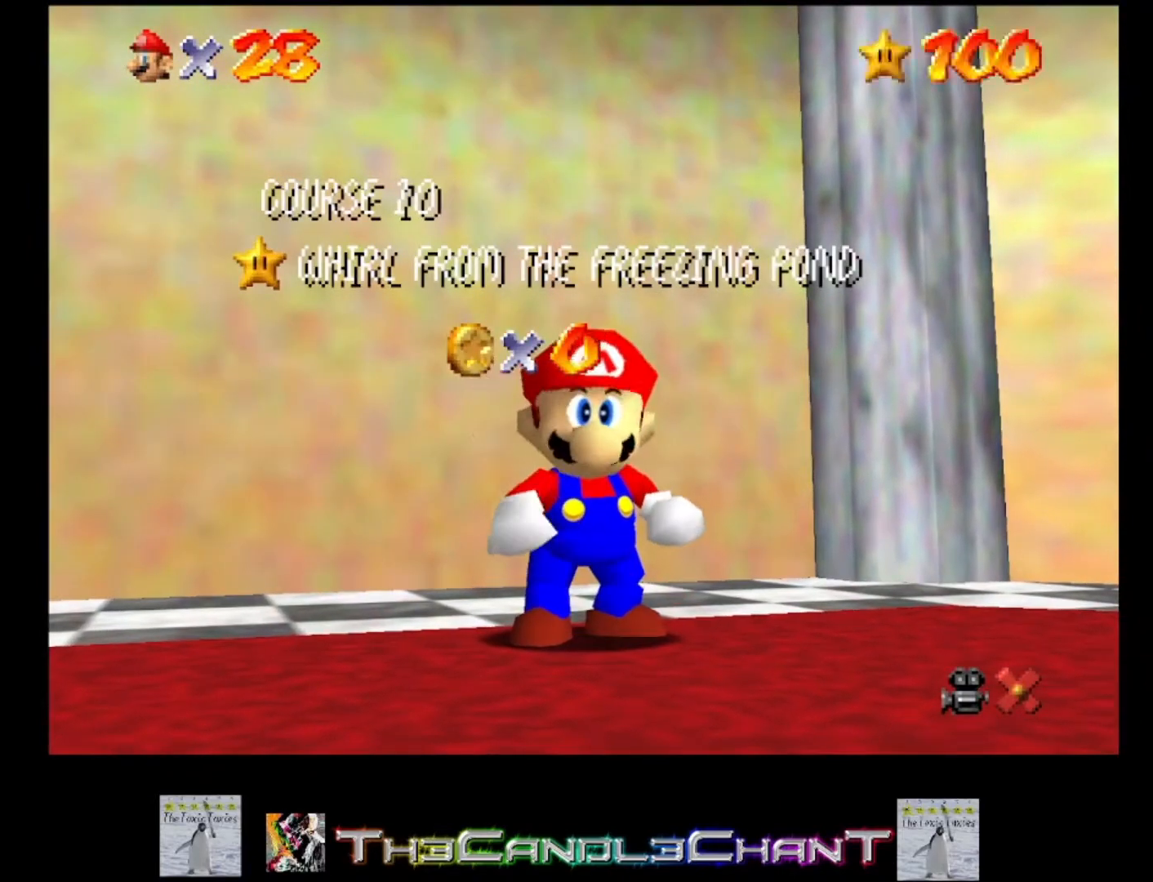
{"buttons": ["A"], "left_stick": "center", "right_stick": "center", "events": [[33, "A", "down"], [67, "X", "down"], [133, "X", "up"], [167, "A", "up"], [233, "A", "down"], [233, "X", "down"], [333, "A", "up"], [333, "X", "up"], [400, "A", "down"], [433, "X", "down"], [500, "X", "up"]]}
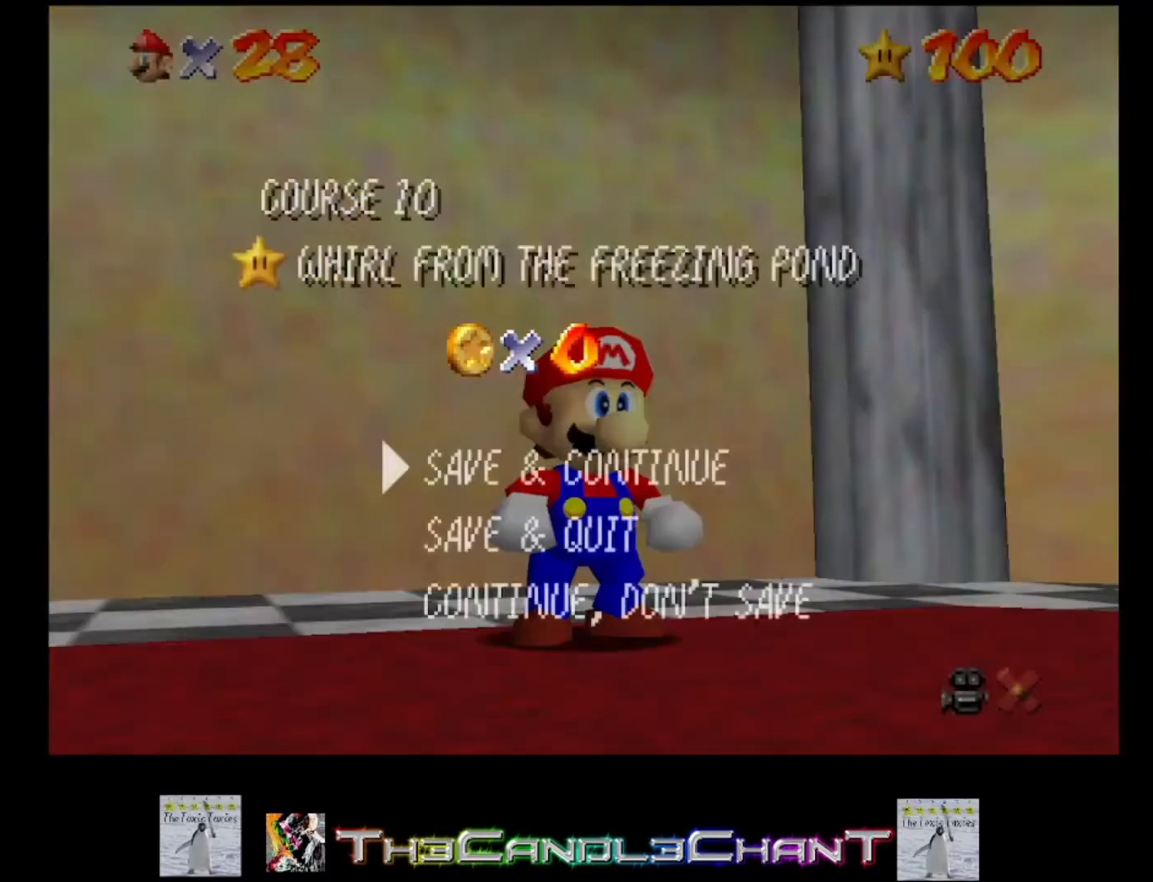
{"buttons": ["A"], "left_stick": "up-left", "right_stick": "center", "events": [[33, "A", "up"], [67, "left_stick", "up-left"], [100, "A", "down"], [100, "X", "down"], [167, "X", "up"], [200, "A", "up"], [267, "A", "down"], [267, "X", "down"], [367, "X", "up"], [400, "A", "up"], [500, "A", "down"]]}
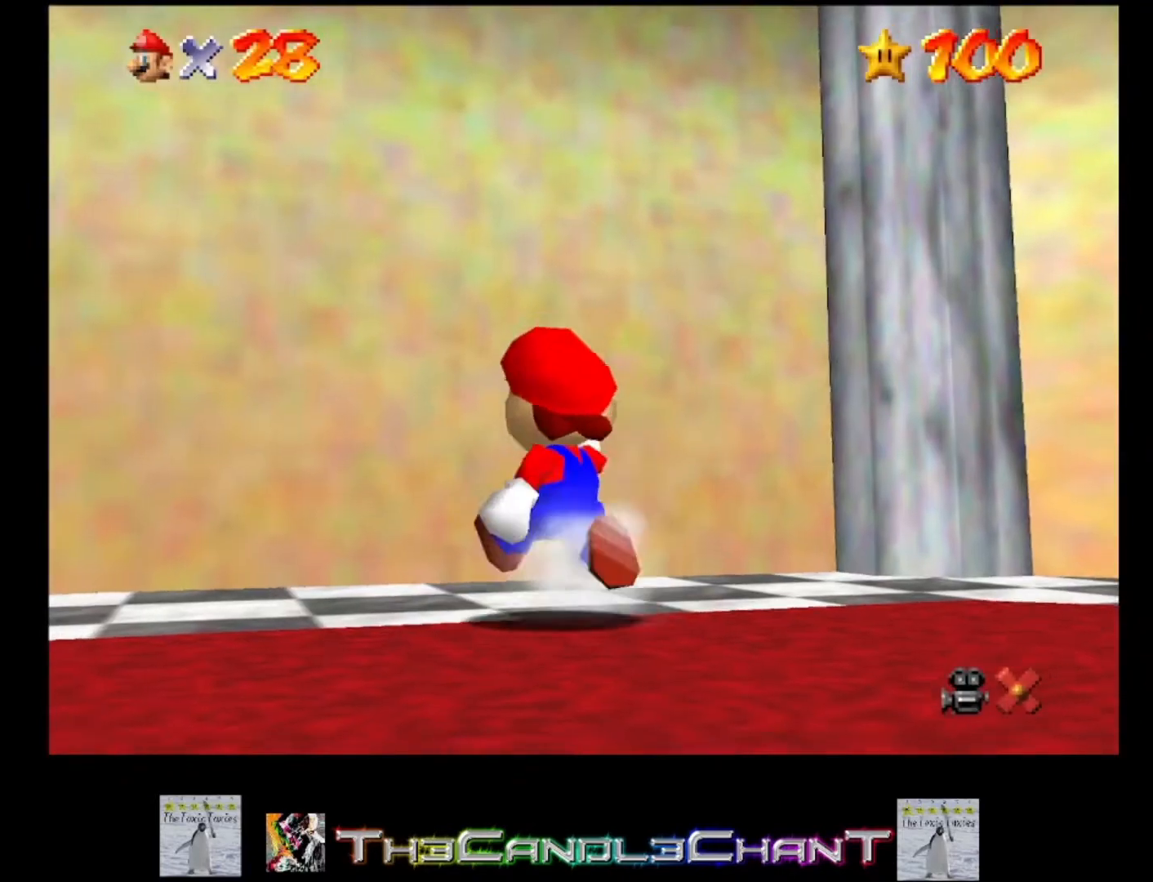
{"buttons": [], "left_stick": "up-left", "right_stick": "center", "events": [[367, "X", "down"], [400, "X", "up"], [467, "A", "up"]]}
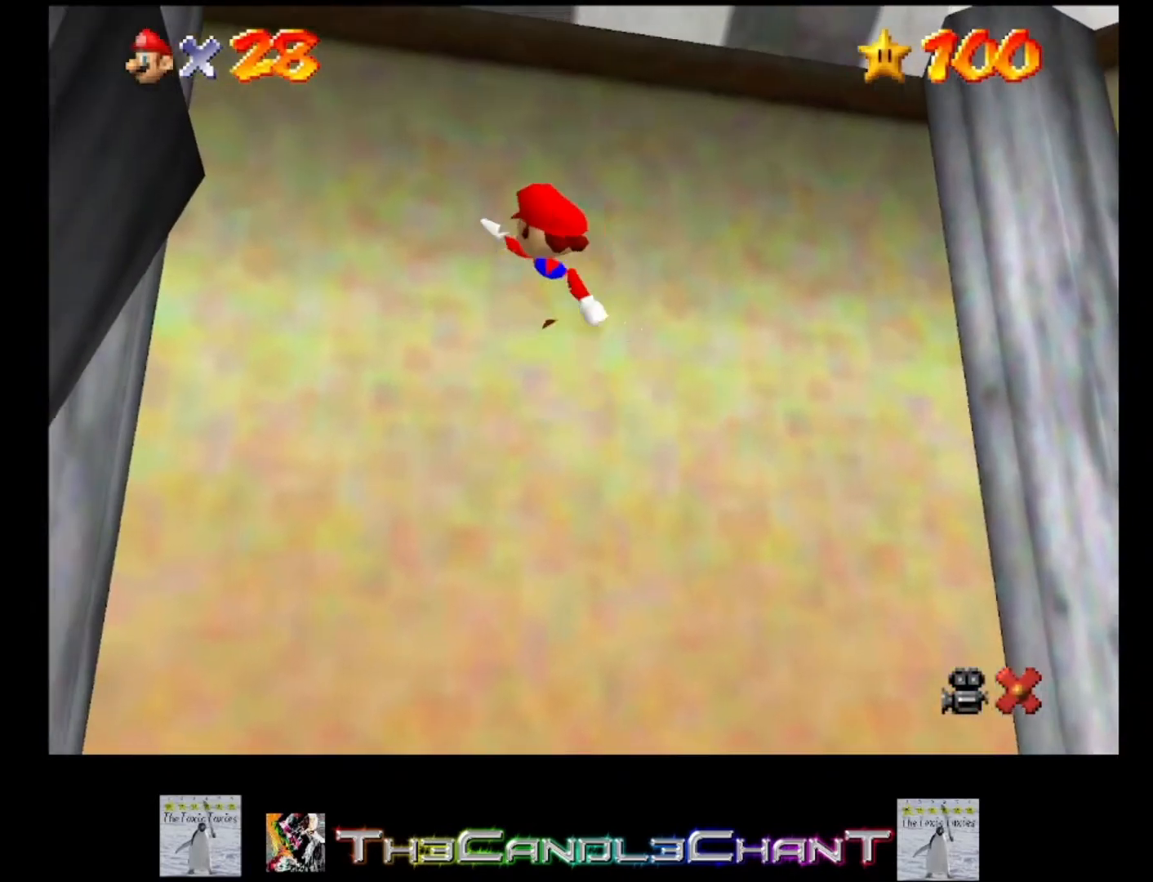
{"buttons": [], "left_stick": "center", "right_stick": "center", "events": [[33, "A", "down"], [67, "X", "down"], [133, "A", "up"], [133, "X", "up"], [167, "left_stick", "up"], [233, "A", "down"], [233, "X", "down"], [267, "left_stick", "center"], [300, "A", "up"], [300, "X", "up"], [367, "A", "down"], [400, "X", "down"], [467, "X", "up"], [500, "A", "up"]]}
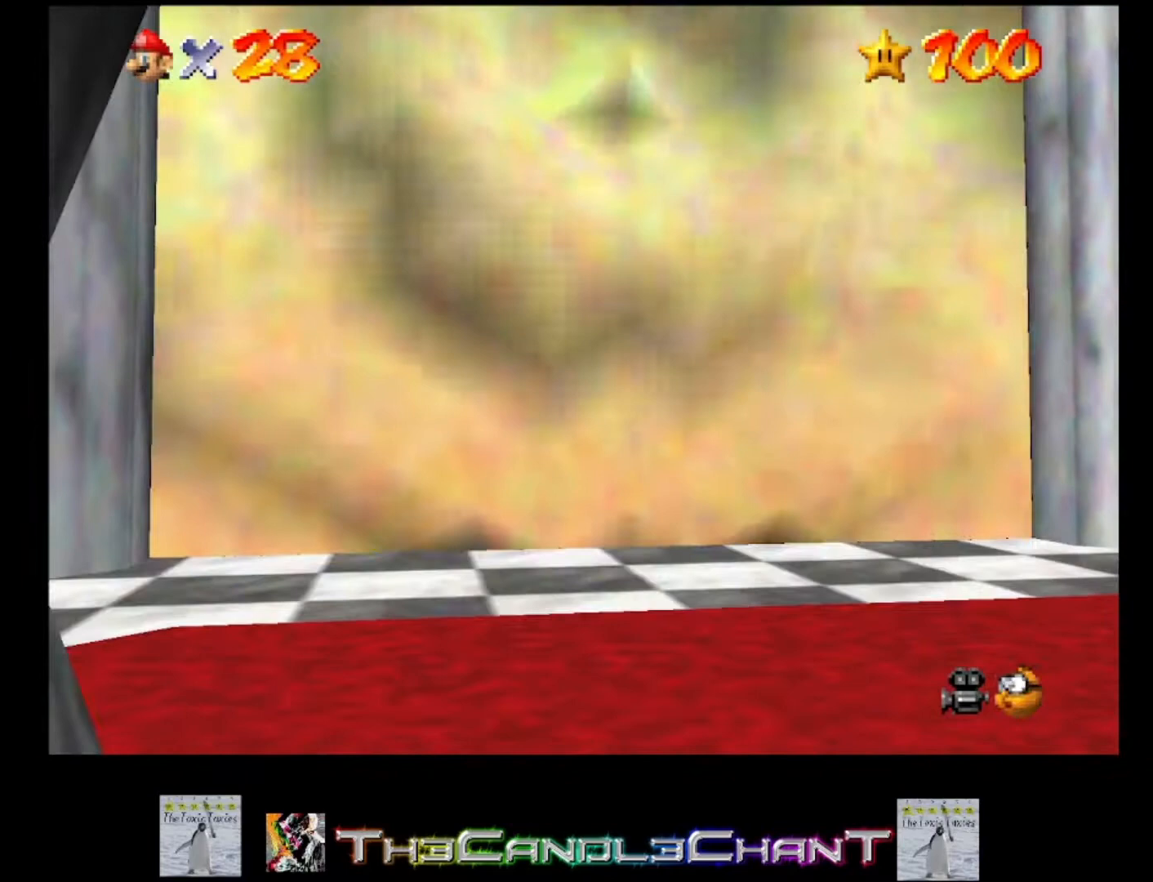
{"buttons": [], "left_stick": "center", "right_stick": "center", "events": [[67, "A", "down"], [67, "X", "down"], [133, "X", "up"], [167, "A", "up"], [233, "A", "down"], [233, "X", "down"], [333, "A", "up"], [333, "X", "up"], [400, "A", "down"], [400, "X", "down"], [500, "A", "up"], [500, "X", "up"]]}
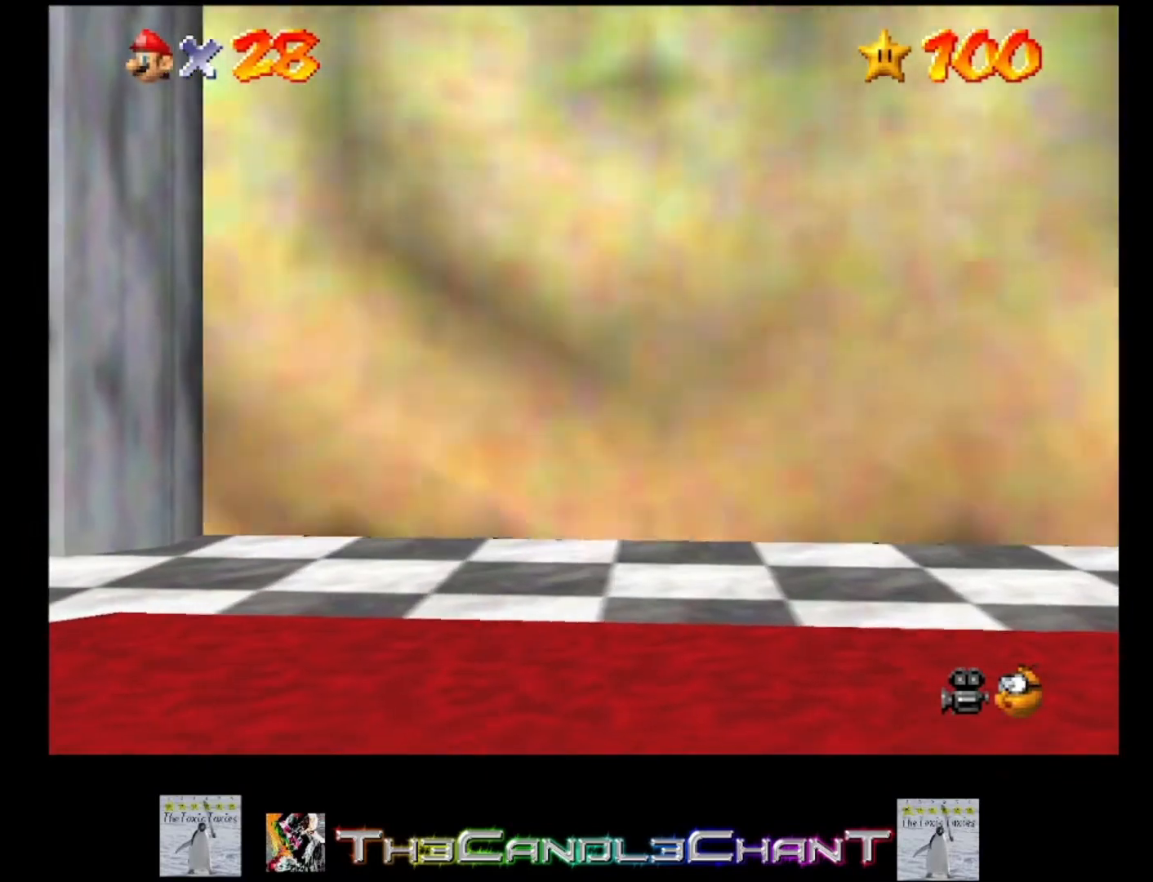
{"buttons": [], "left_stick": "center", "right_stick": "center", "events": [[67, "A", "down"], [100, "X", "down"], [167, "A", "up"], [167, "X", "up"], [233, "A", "down"], [267, "X", "down"], [333, "A", "up"], [333, "X", "up"], [433, "A", "down"], [433, "X", "down"], [500, "A", "up"], [500, "X", "up"]]}
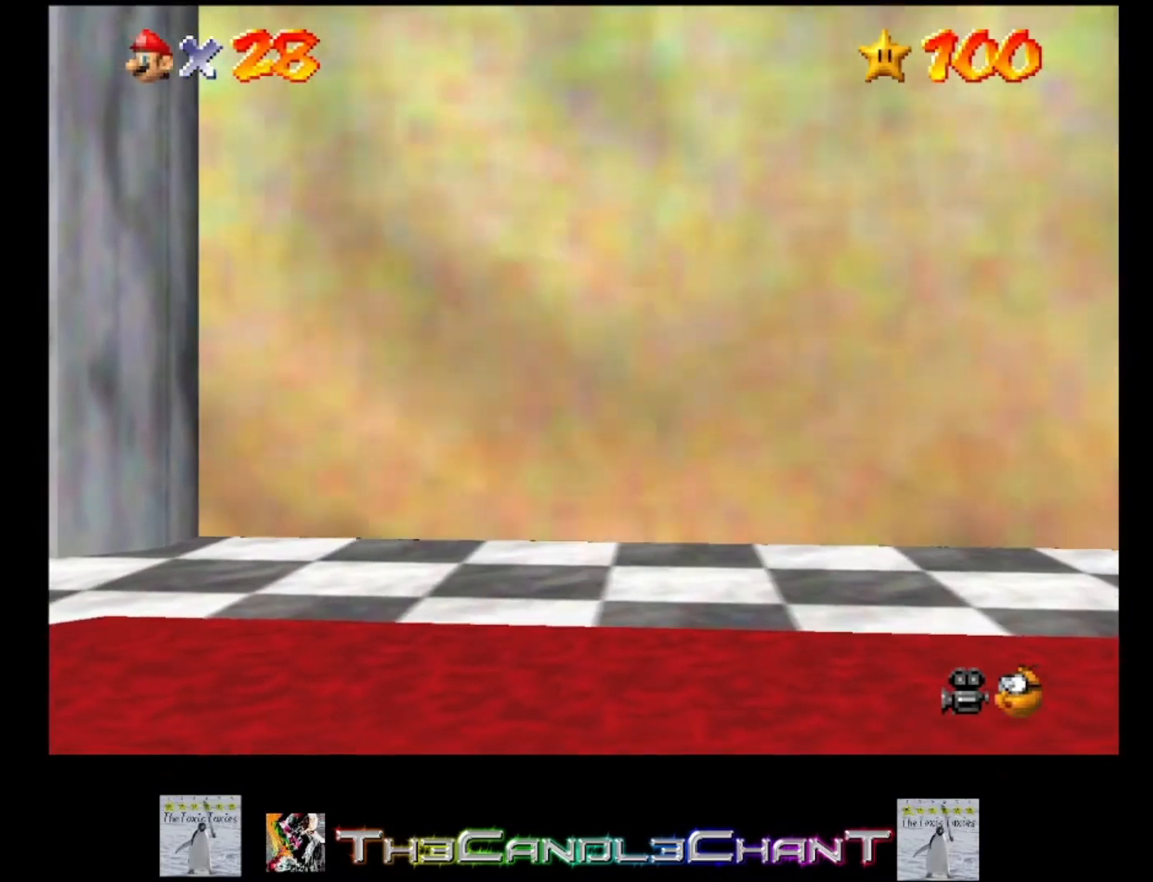
{"buttons": ["A", "X"], "left_stick": "center", "right_stick": "center", "events": [[100, "A", "down"], [100, "X", "down"], [167, "X", "up"], [200, "A", "up"], [267, "A", "down"], [267, "X", "down"], [333, "X", "up"], [367, "A", "up"], [433, "A", "down"], [433, "X", "down"]]}
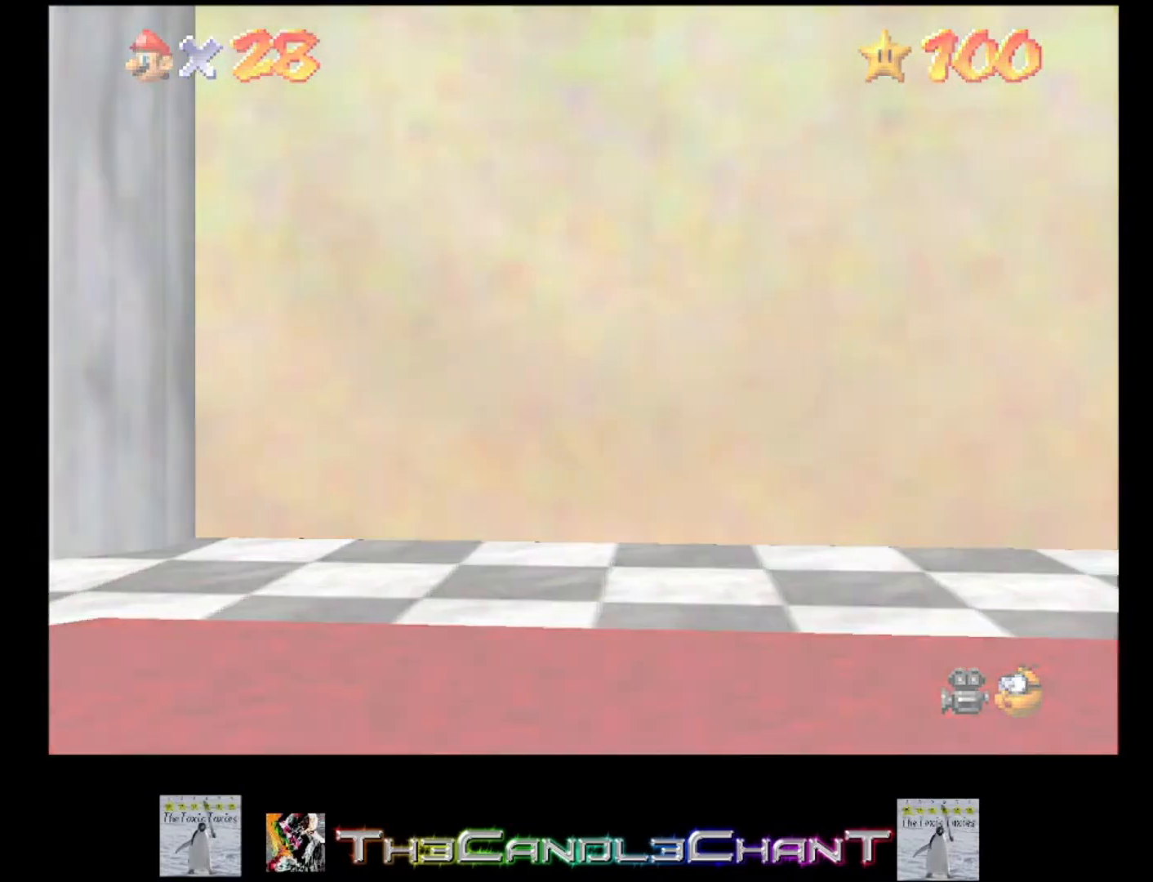
{"buttons": ["A", "X"], "left_stick": "center", "right_stick": "center", "events": [[33, "A", "up"], [33, "X", "up"], [100, "A", "down"], [133, "X", "down"], [200, "X", "up"], [233, "A", "up"], [300, "A", "down"], [300, "X", "down"], [367, "X", "up"], [400, "A", "up"], [467, "A", "down"], [467, "X", "down"]]}
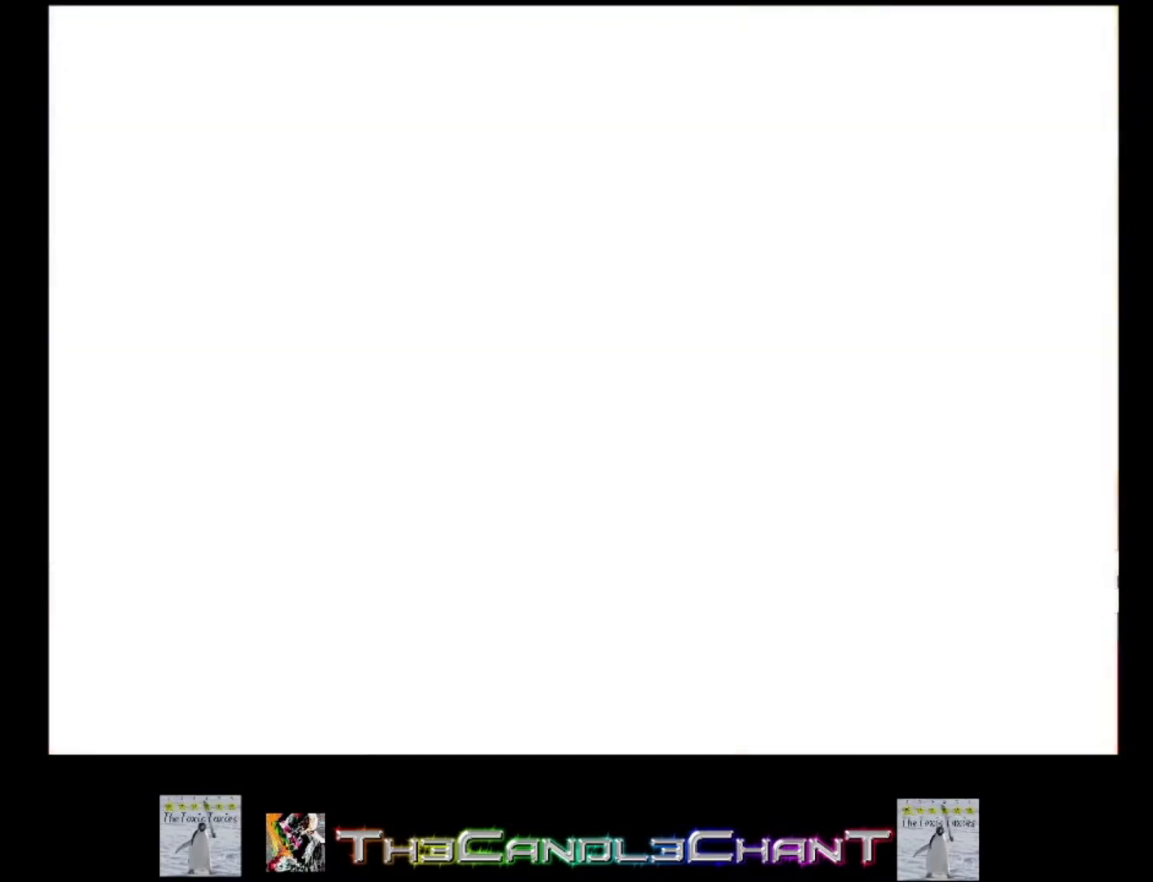
{"buttons": ["A", "X"], "left_stick": "center", "right_stick": "center", "events": [[33, "X", "up"], [67, "A", "up"], [133, "A", "down"], [133, "X", "down"], [200, "X", "up"], [233, "A", "up"], [300, "A", "down"], [300, "X", "down"], [367, "X", "up"], [400, "A", "up"], [467, "A", "down"], [467, "X", "down"]]}
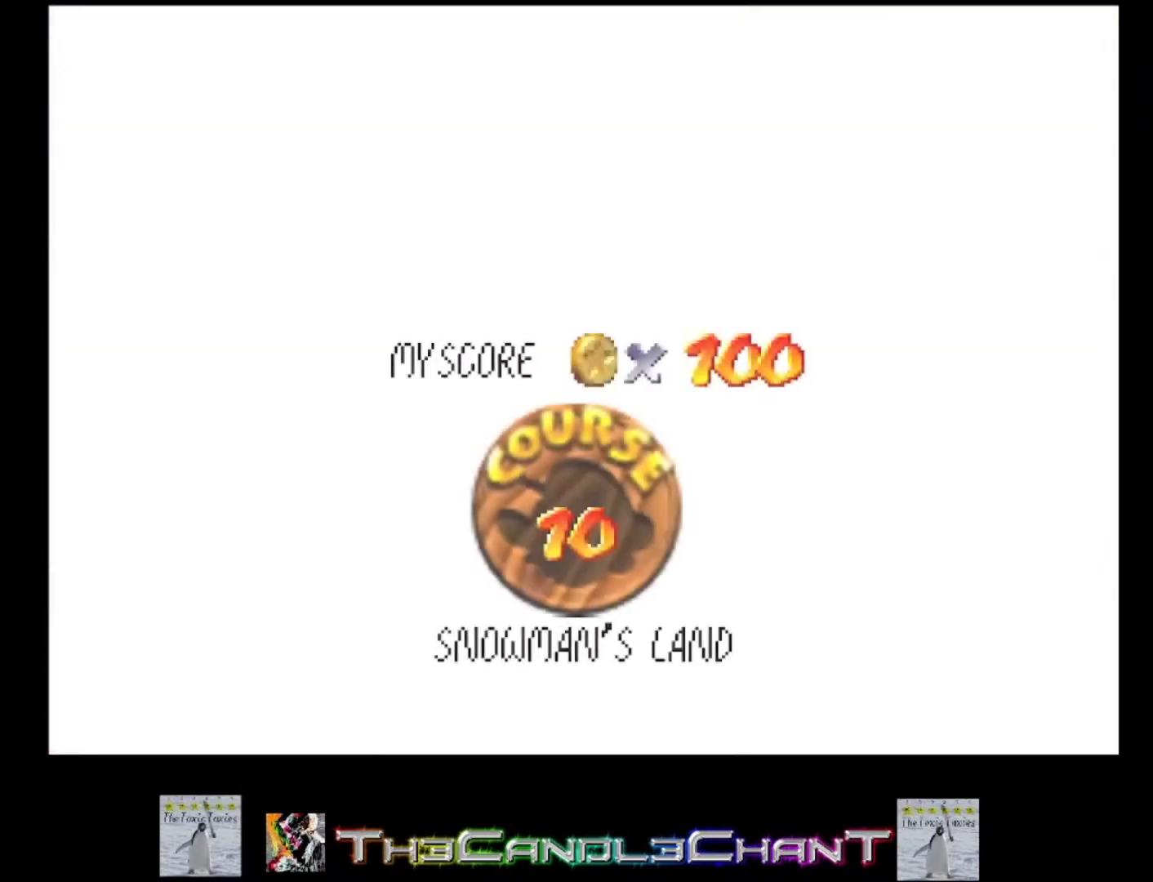
{"buttons": ["A", "X"], "left_stick": "center", "right_stick": "center", "events": [[33, "X", "up"], [67, "A", "up"], [133, "A", "down"], [133, "X", "down"], [233, "A", "up"], [233, "X", "up"], [300, "A", "down"], [300, "X", "down"], [367, "A", "up"], [367, "X", "up"], [467, "A", "down"], [467, "X", "down"]]}
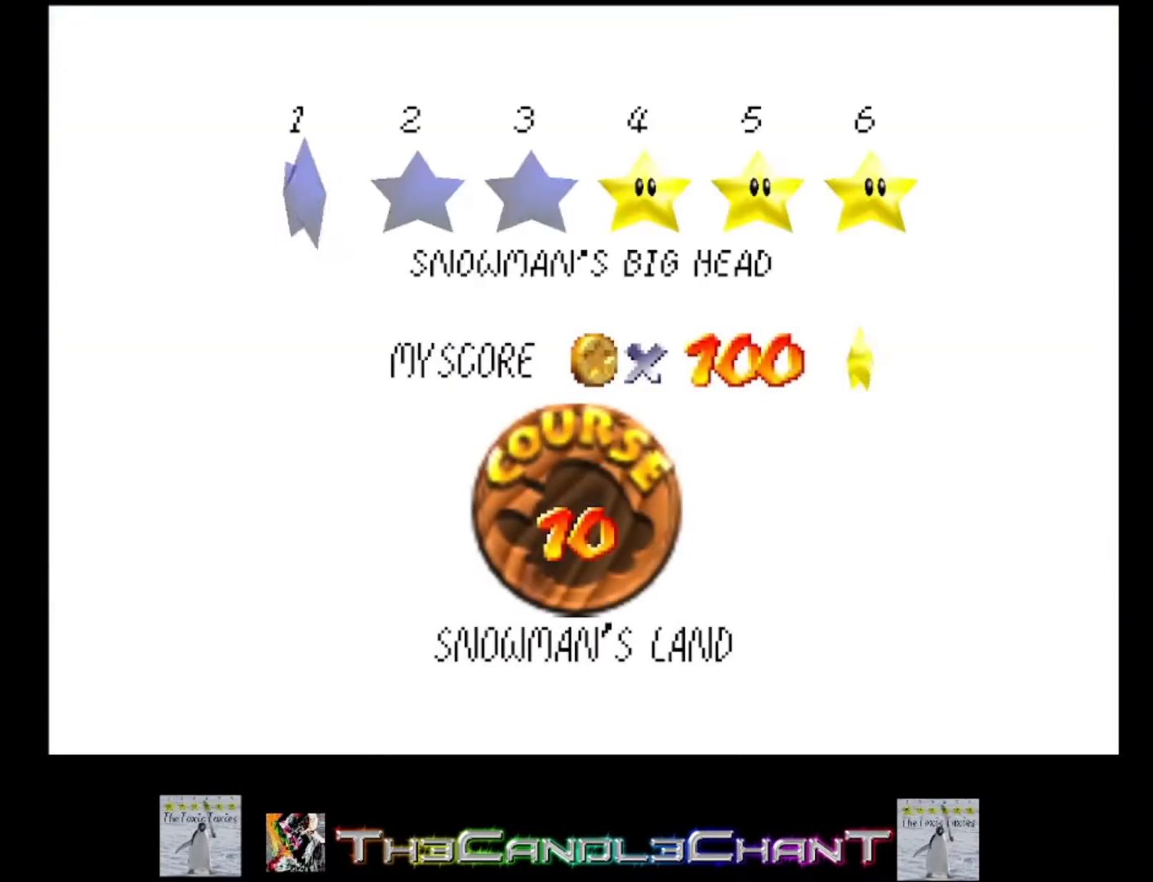
{"buttons": [], "left_stick": "center", "right_stick": "center", "events": [[33, "A", "up"], [33, "X", "up"], [100, "A", "down"], [133, "X", "down"], [167, "left_stick", "up-left"], [200, "A", "up"], [200, "X", "up"], [267, "A", "down"], [267, "X", "down"], [333, "X", "up"], [367, "A", "up"], [433, "A", "down"], [433, "X", "down"], [500, "A", "up"], [500, "X", "up"], [500, "left_stick", "center"]]}
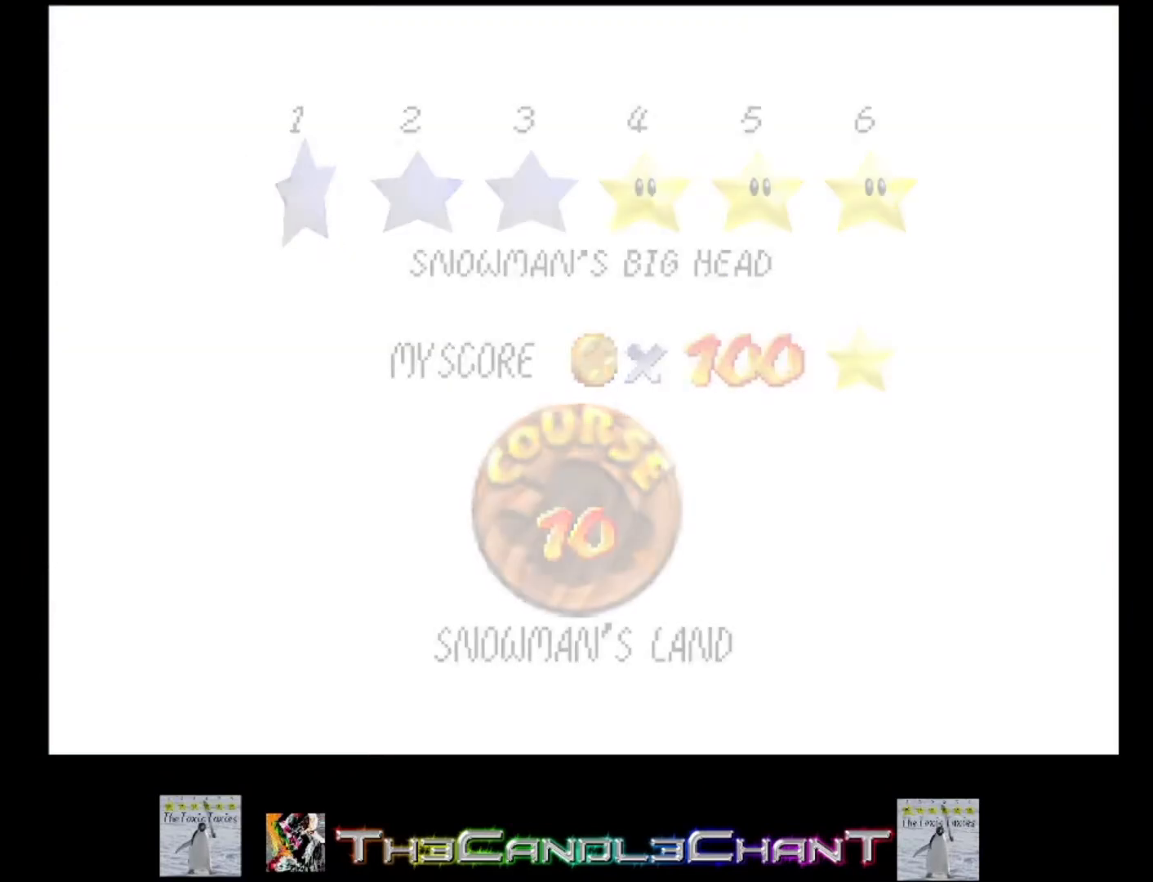
{"buttons": [], "left_stick": "center", "right_stick": "center", "events": [[67, "A", "down"], [100, "X", "down"], [133, "X", "up"], [167, "A", "up"], [233, "A", "down"], [233, "X", "down"], [333, "A", "up"], [333, "X", "up"]]}
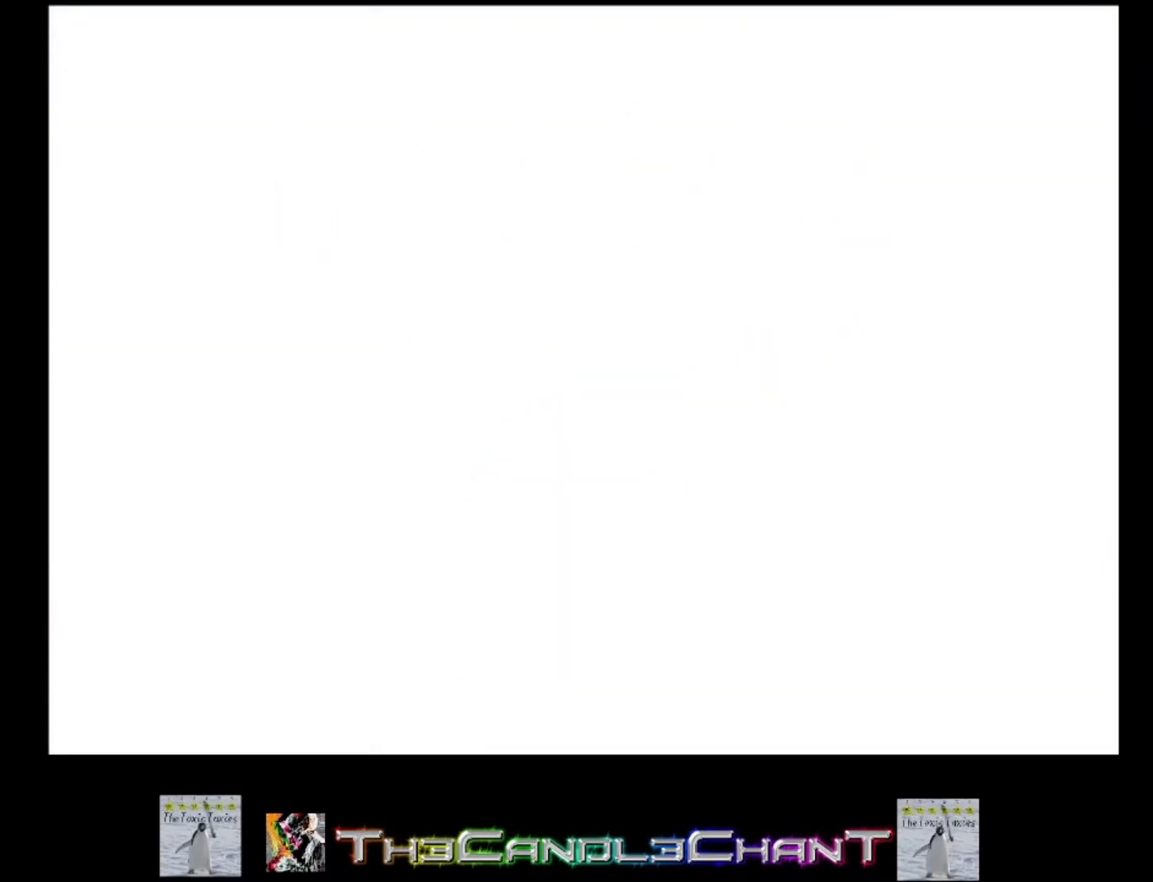
{"buttons": [], "left_stick": "center", "right_stick": "center", "events": []}
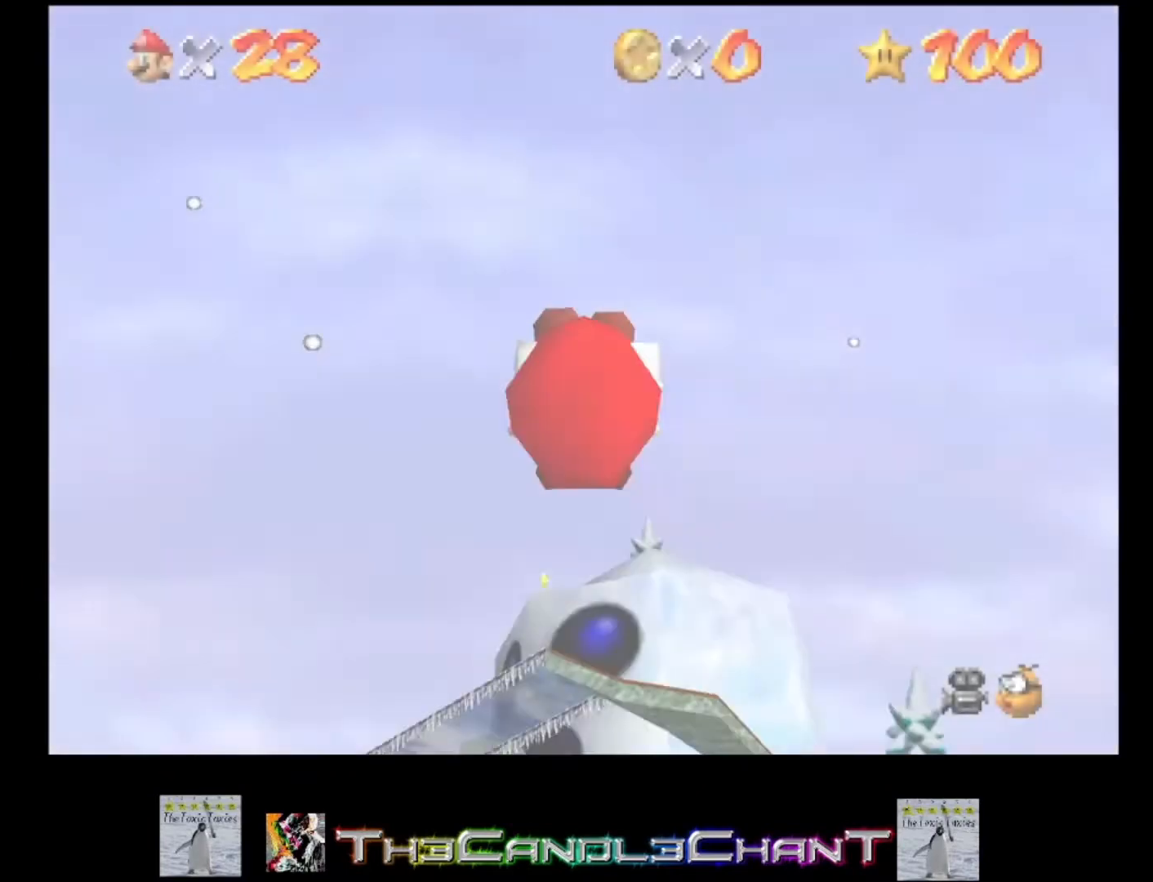
{"buttons": [], "left_stick": "up-left", "right_stick": "center", "events": [[333, "left_stick", "up-left"]]}
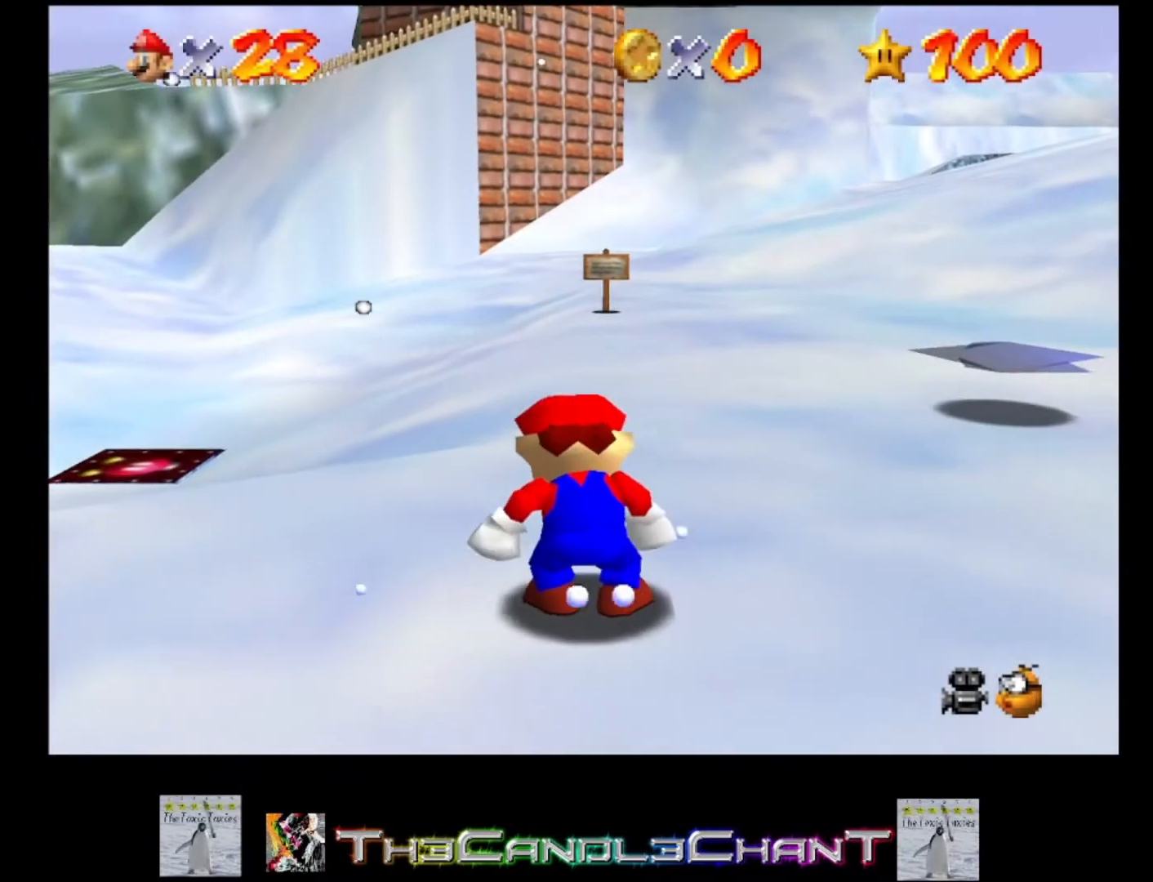
{"buttons": [], "left_stick": "up-left", "right_stick": "center", "events": []}
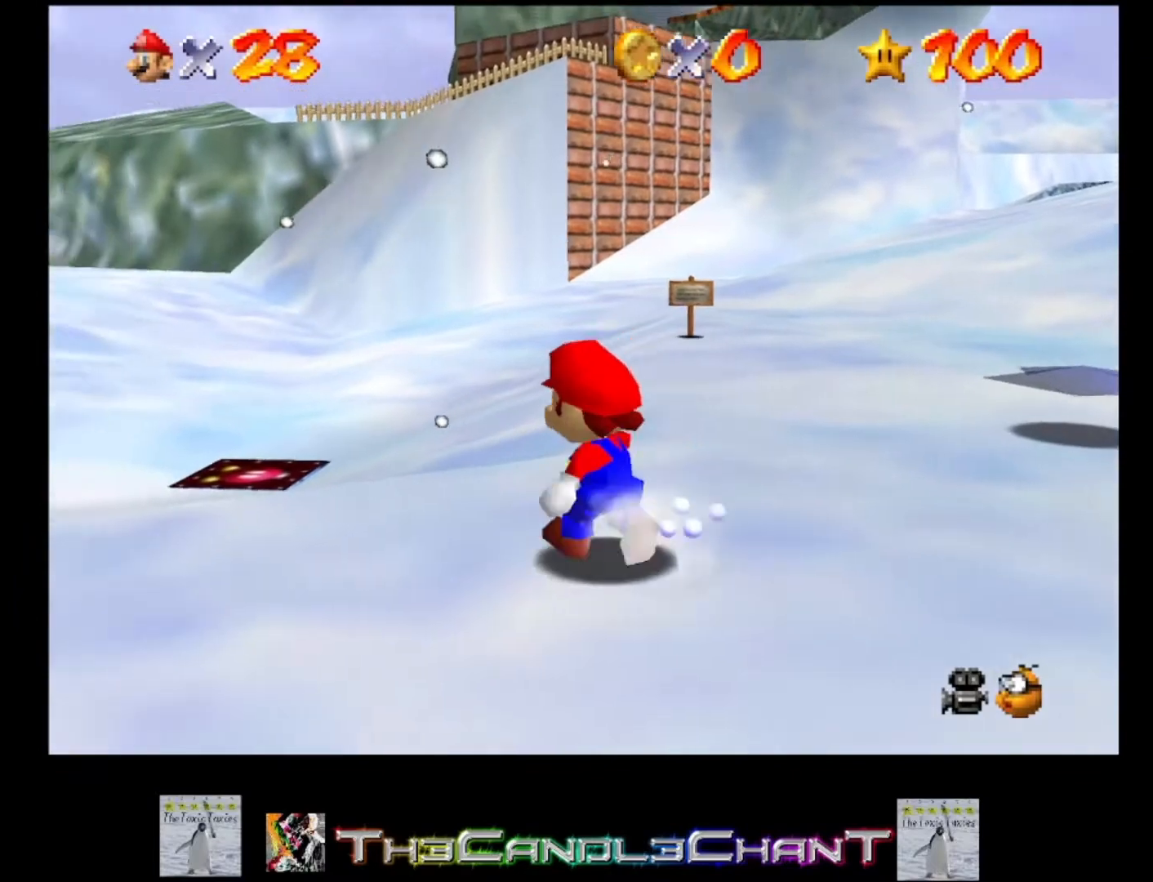
{"buttons": [], "left_stick": "up-left", "right_stick": "center", "events": [[33, "A", "down"], [233, "A", "up"]]}